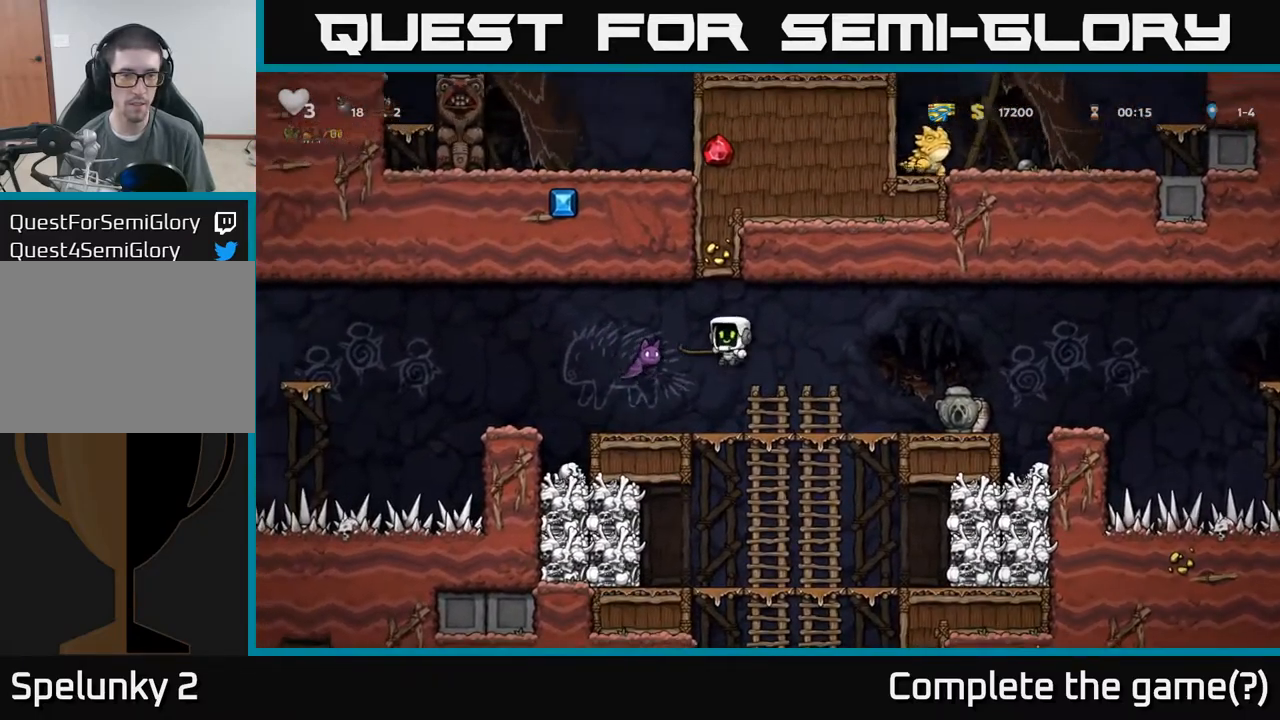
Gameplay with a controller (Xbox layout); each line is a JSON object with the inputs held at the frame after it (dt_ms = milliseconds from this image to that frame). "events" lists button and stick changes between this image and that frame as [ms after this image, input, new state], when the widget could be followed in between. Not read: L3 R3 right_stick.
{"dt_ms": 500, "buttons": ["A"], "left_stick": "left", "events": [[33, "left_stick", "right"], [233, "left_stick", "left"], [417, "A", "down"]]}
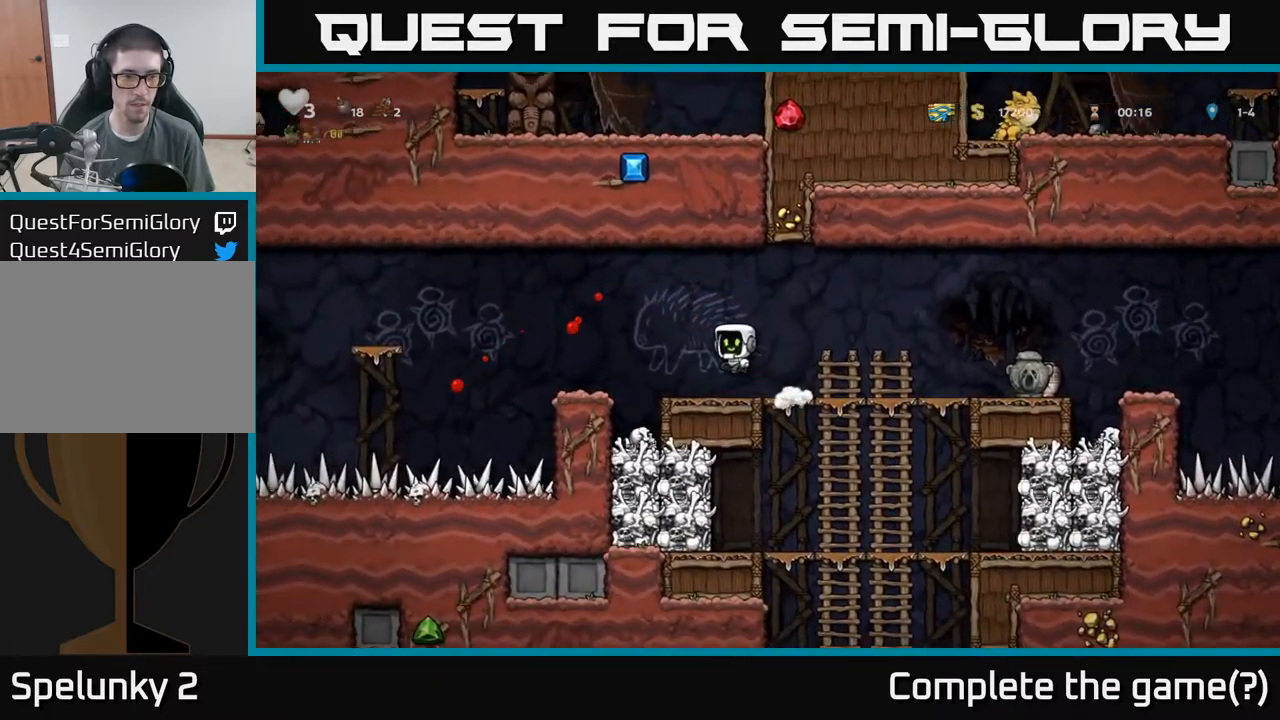
{"dt_ms": 1000, "buttons": [], "left_stick": "center"}
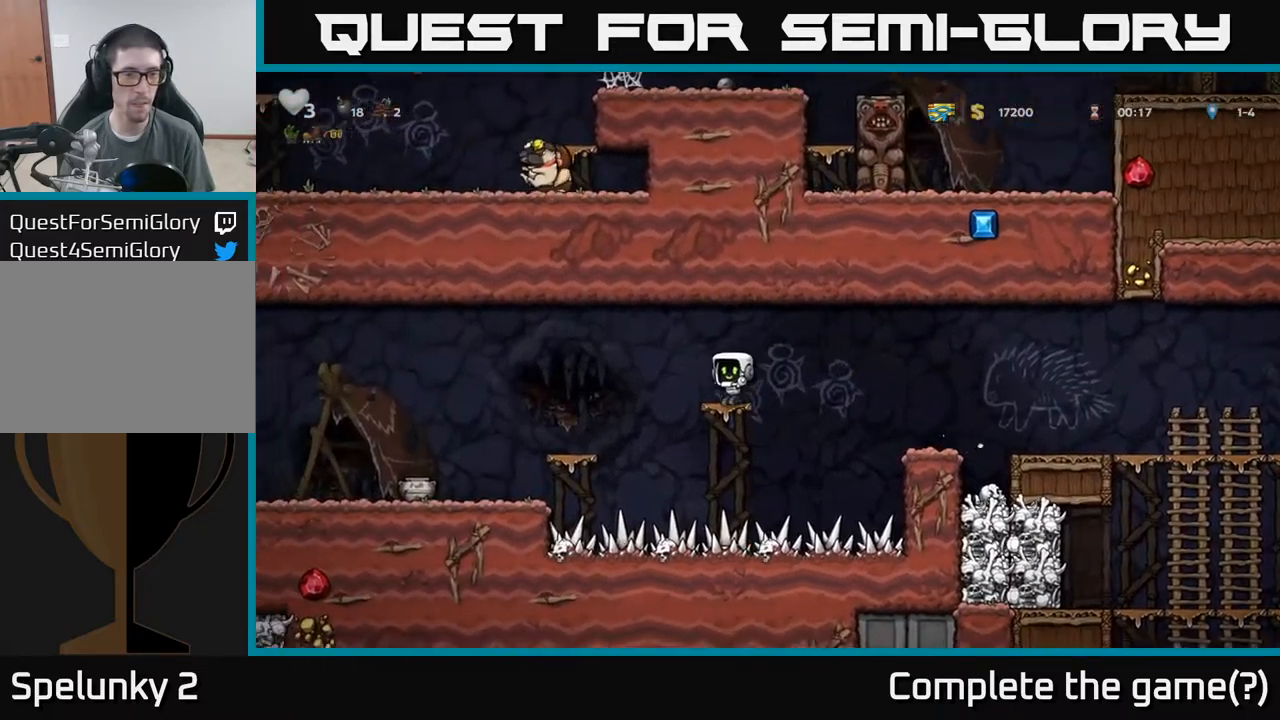
{"dt_ms": 516, "buttons": [], "left_stick": "center", "events": [[50, "left_stick", "left"], [67, "A", "down"], [183, "A", "up"], [416, "left_stick", "center"]]}
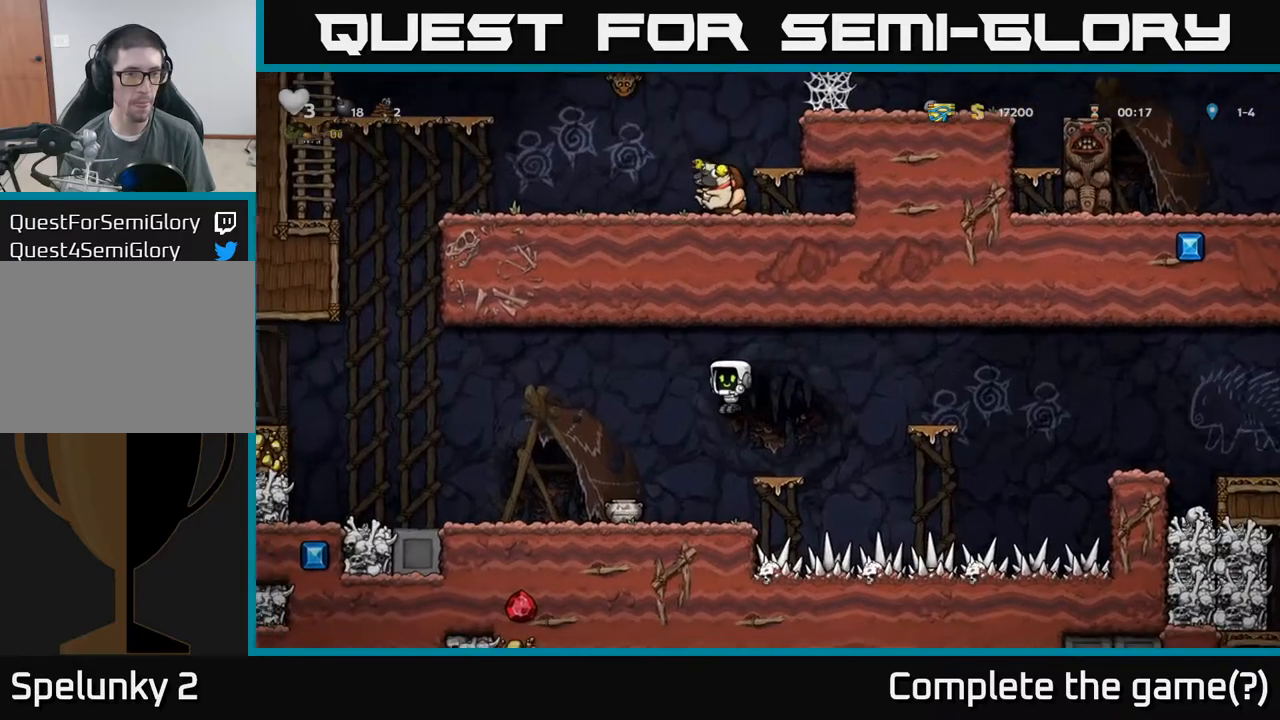
{"dt_ms": 500, "buttons": [], "left_stick": "center", "events": [[134, "left_stick", "down"], [284, "X", "down"], [400, "X", "up"], [434, "left_stick", "center"]]}
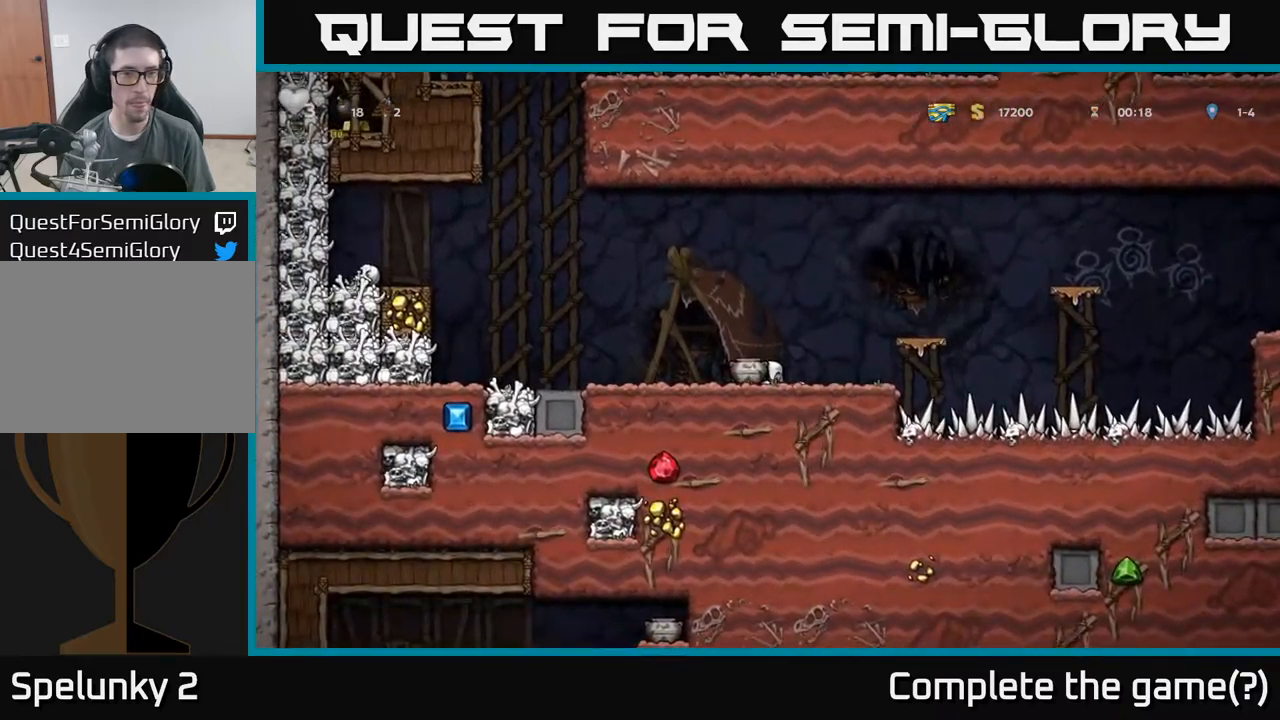
{"dt_ms": 500, "buttons": ["A"], "left_stick": "down", "events": [[450, "A", "down"], [450, "left_stick", "down"]]}
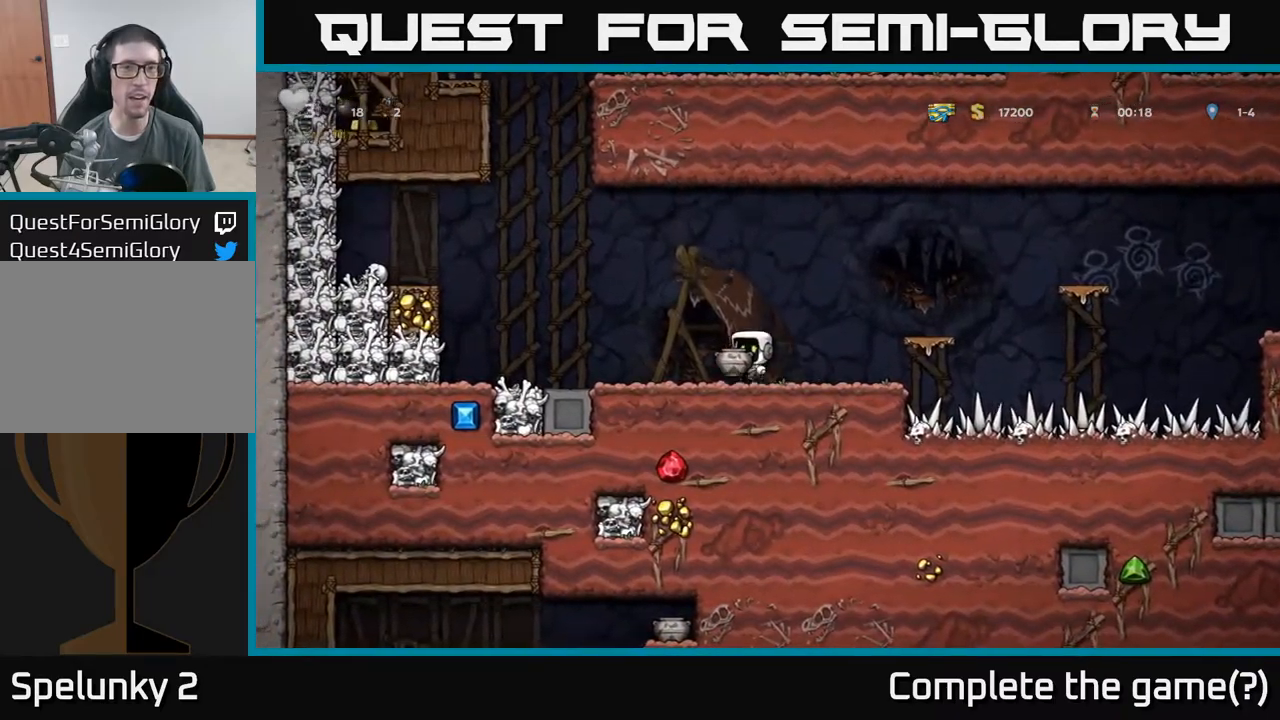
{"dt_ms": 500, "buttons": [], "left_stick": "center", "events": [[200, "left_stick", "center"], [217, "A", "up"]]}
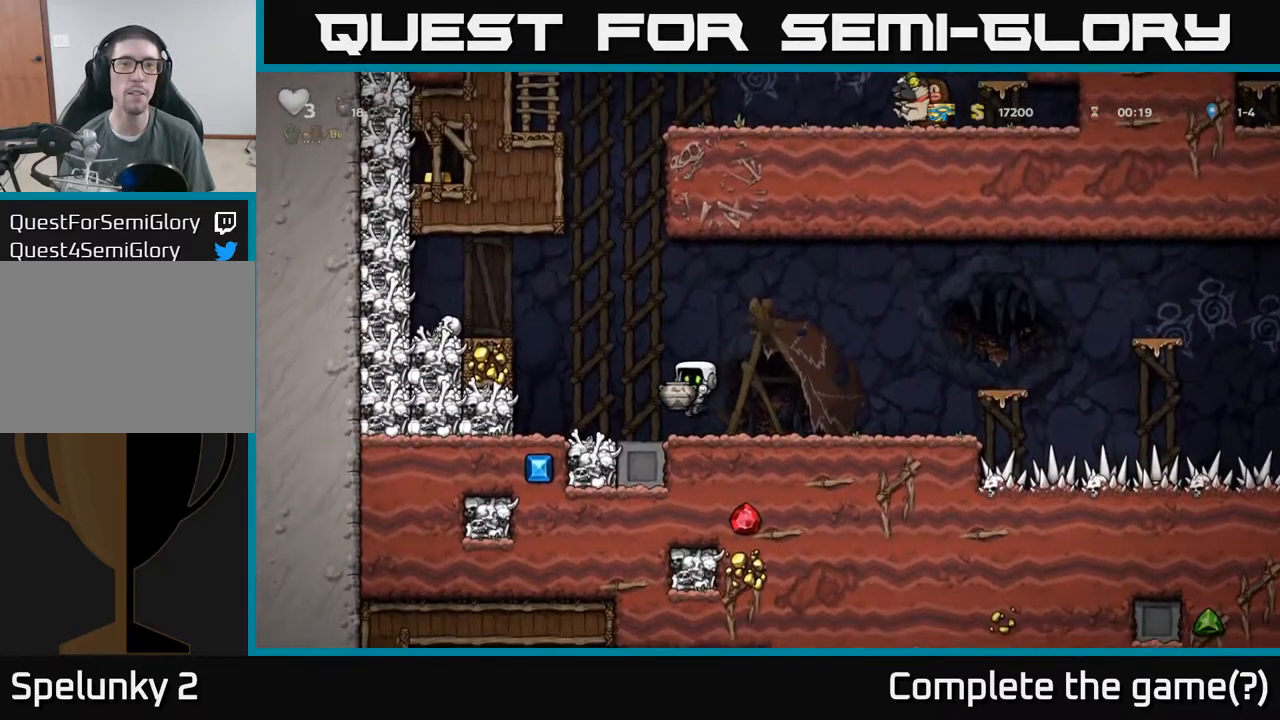
{"dt_ms": 500, "buttons": [], "left_stick": "center", "events": [[350, "left_stick", "down-right"], [467, "left_stick", "center"]]}
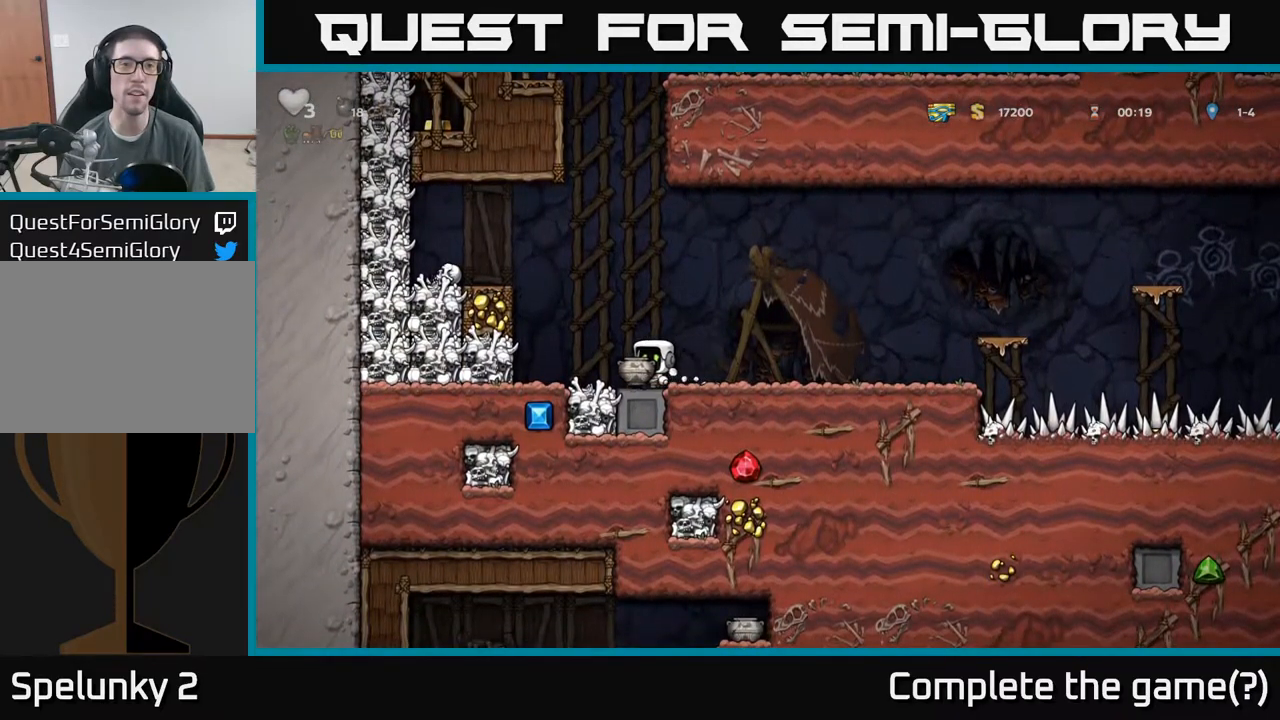
{"dt_ms": 500, "buttons": [], "left_stick": "right", "events": [[84, "left_stick", "right"], [317, "A", "down"], [450, "A", "up"]]}
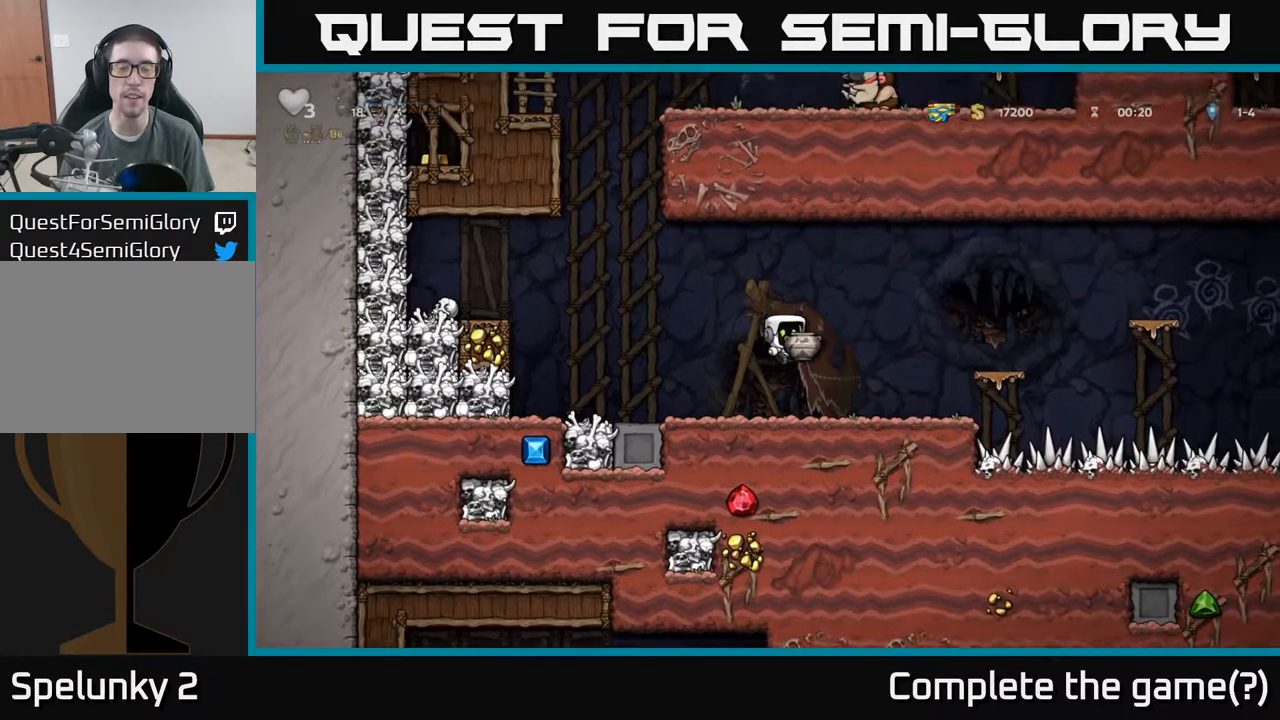
{"dt_ms": 500, "buttons": [], "left_stick": "down-right", "events": [[50, "left_stick", "center"], [167, "left_stick", "left"], [267, "X", "down"], [267, "left_stick", "up-right"], [317, "X", "up"], [450, "left_stick", "down-right"]]}
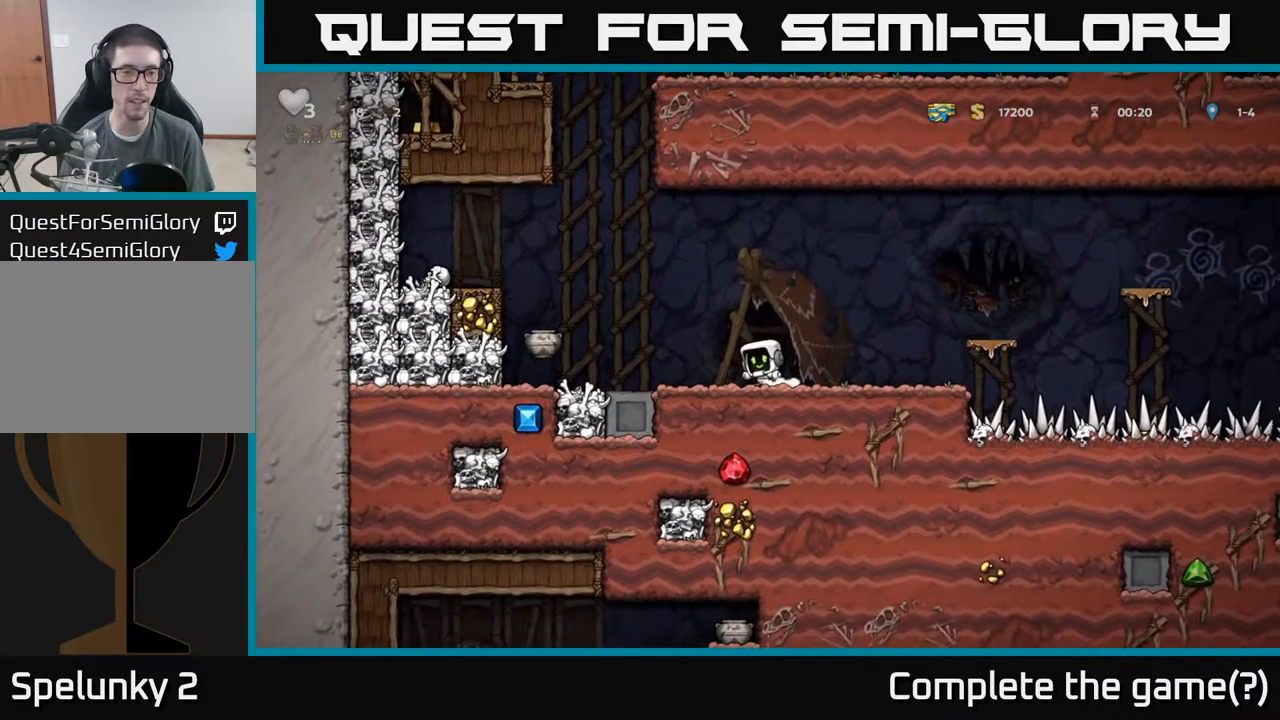
{"dt_ms": 500, "buttons": [], "left_stick": "center", "events": [[100, "left_stick", "center"]]}
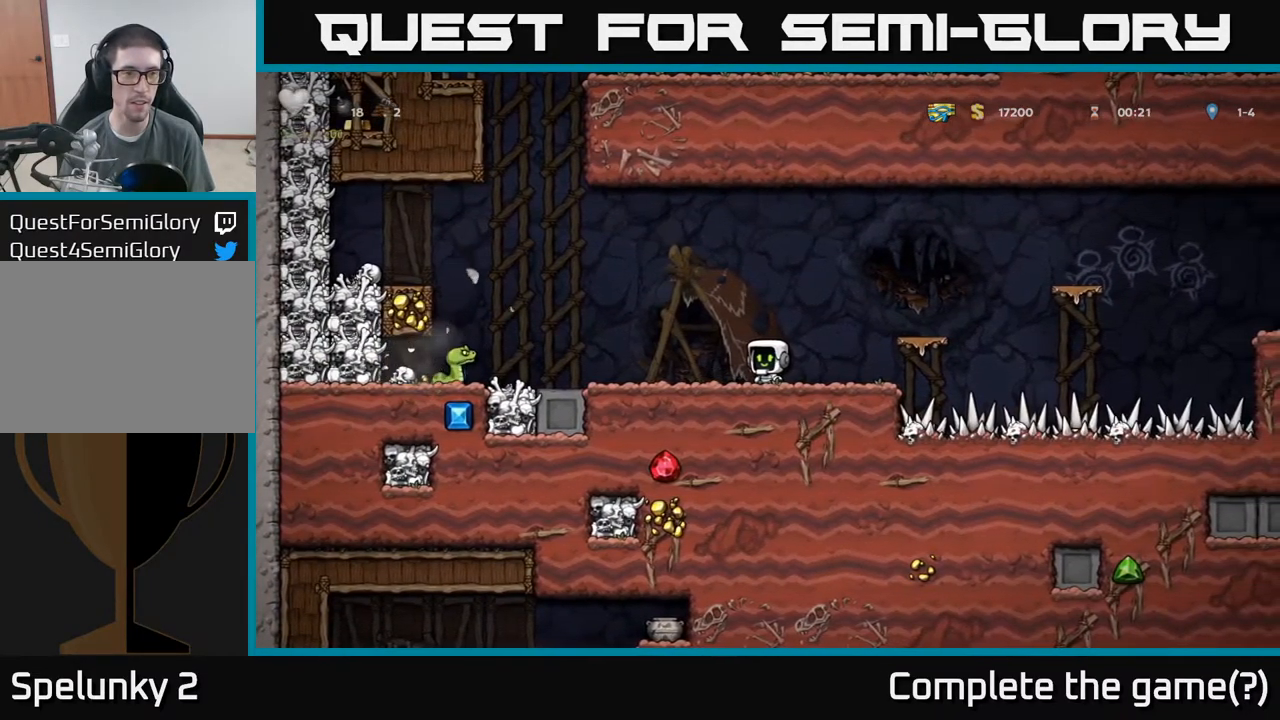
{"dt_ms": 500, "buttons": [], "left_stick": "left", "events": [[384, "left_stick", "left"]]}
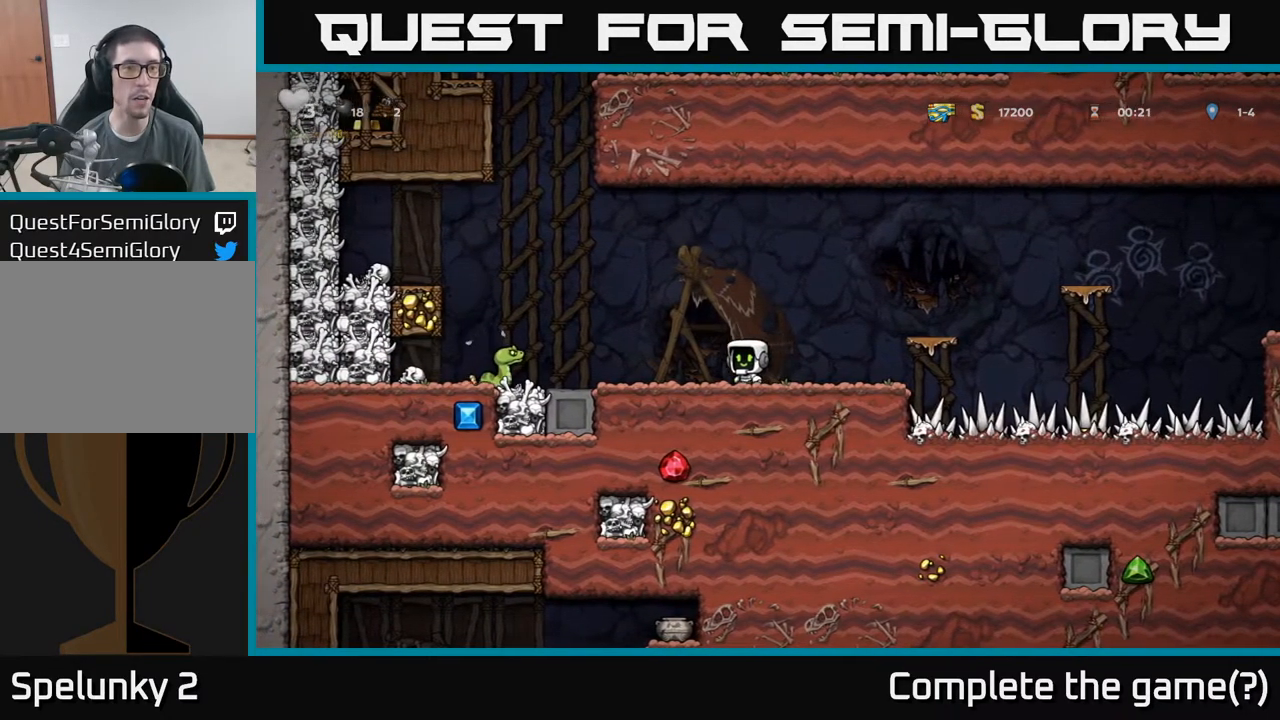
{"dt_ms": 500, "buttons": ["A"], "left_stick": "center", "events": [[150, "left_stick", "center"], [467, "A", "down"]]}
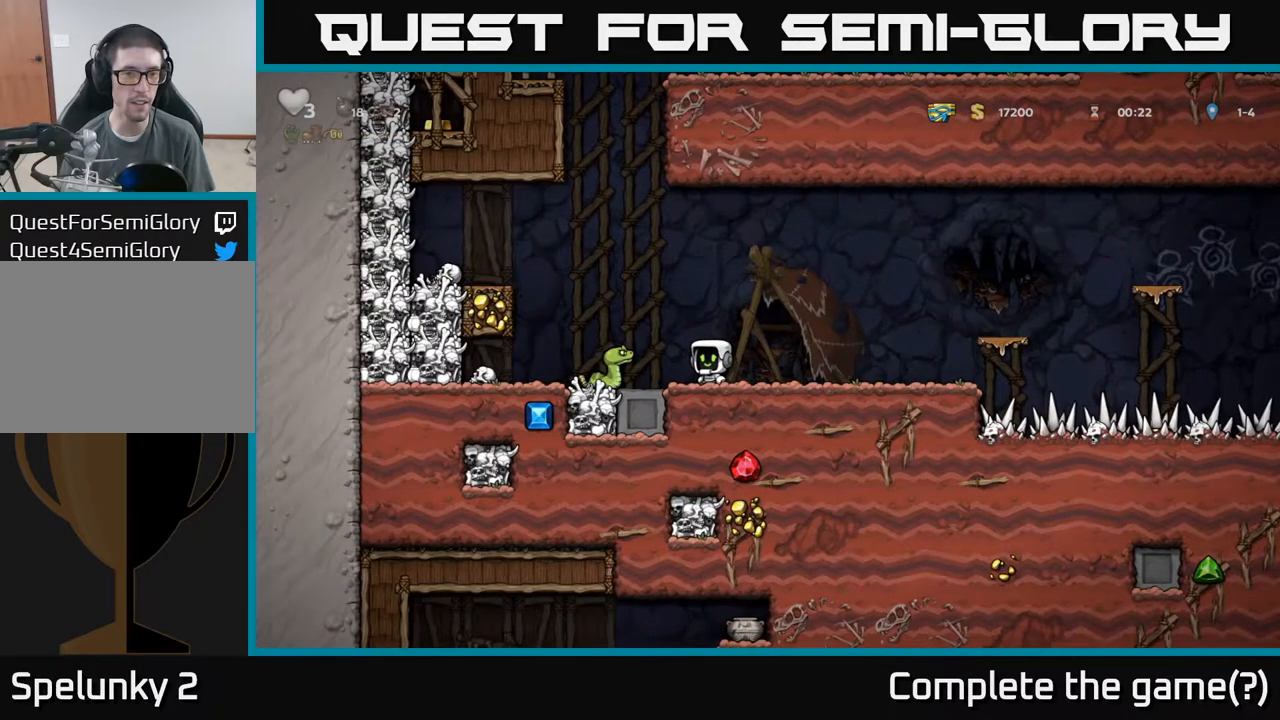
{"dt_ms": 500, "buttons": ["A"], "left_stick": "center", "events": [[150, "left_stick", "left"], [217, "A", "up"], [217, "left_stick", "center"], [300, "A", "down"]]}
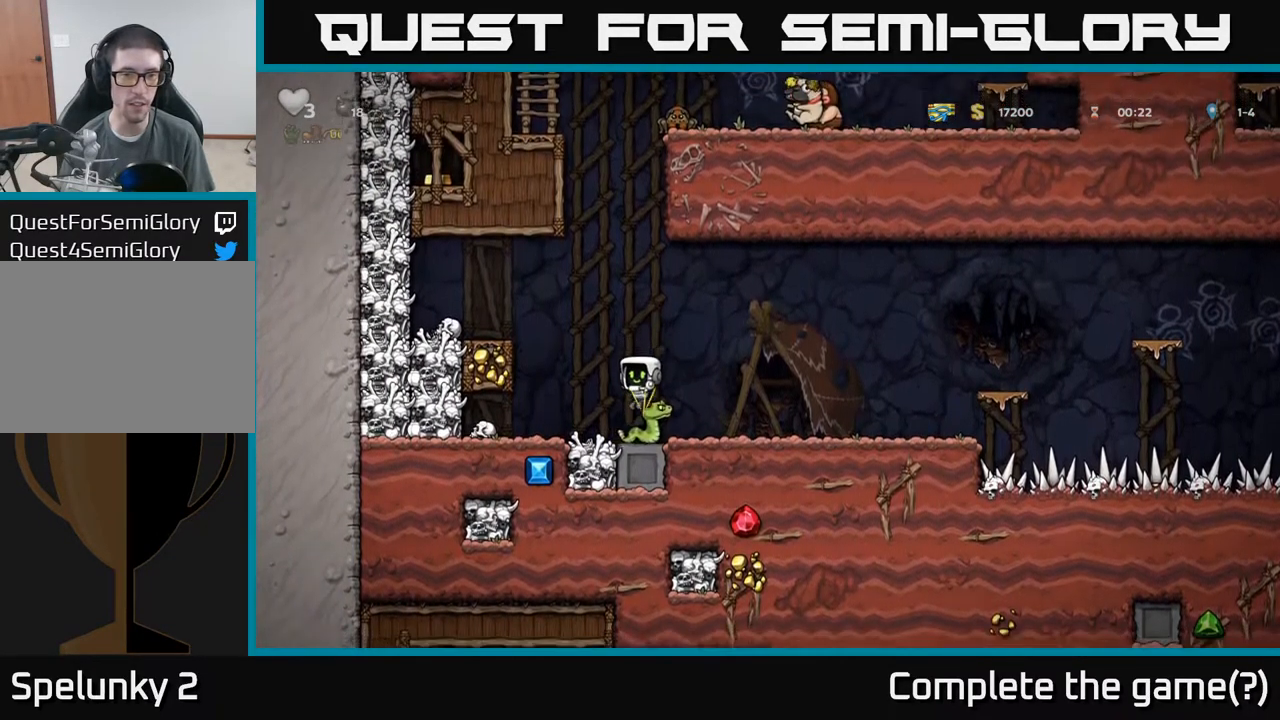
{"dt_ms": 484, "buttons": ["A"], "left_stick": "left", "events": [[218, "left_stick", "left"]]}
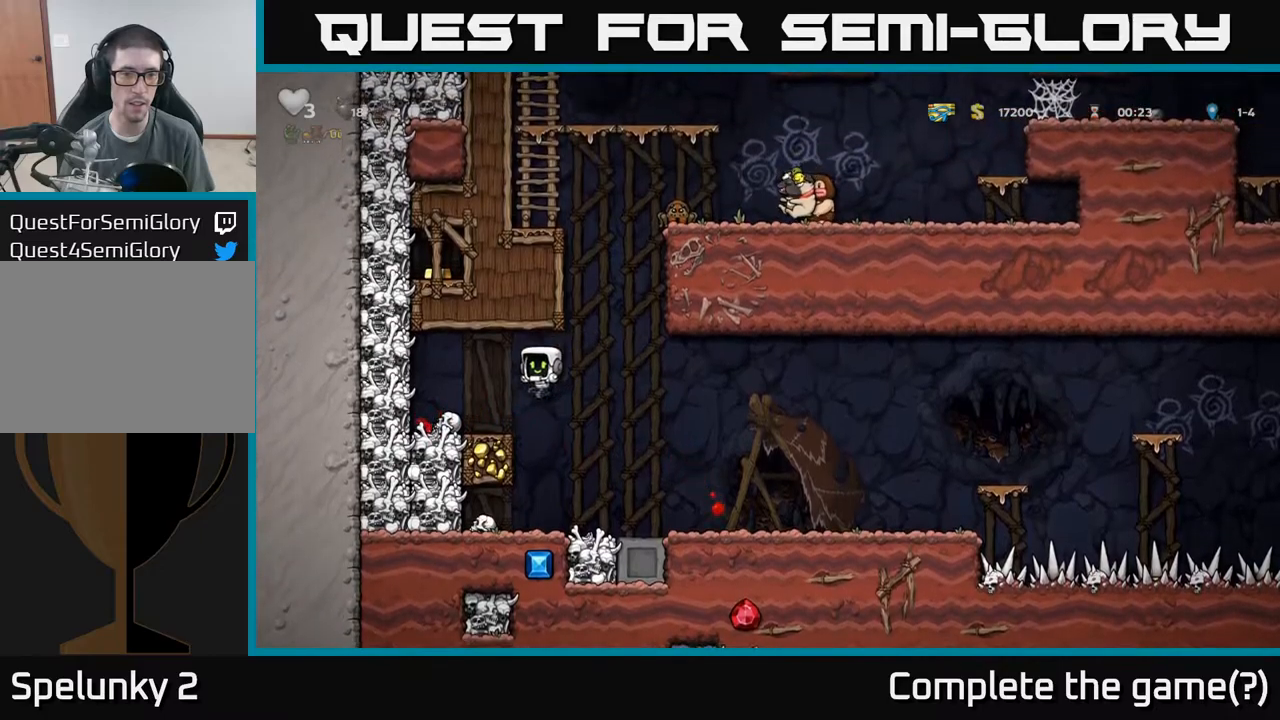
{"dt_ms": 500, "buttons": [], "left_stick": "right", "events": [[67, "A", "up"], [184, "left_stick", "center"], [300, "left_stick", "right"]]}
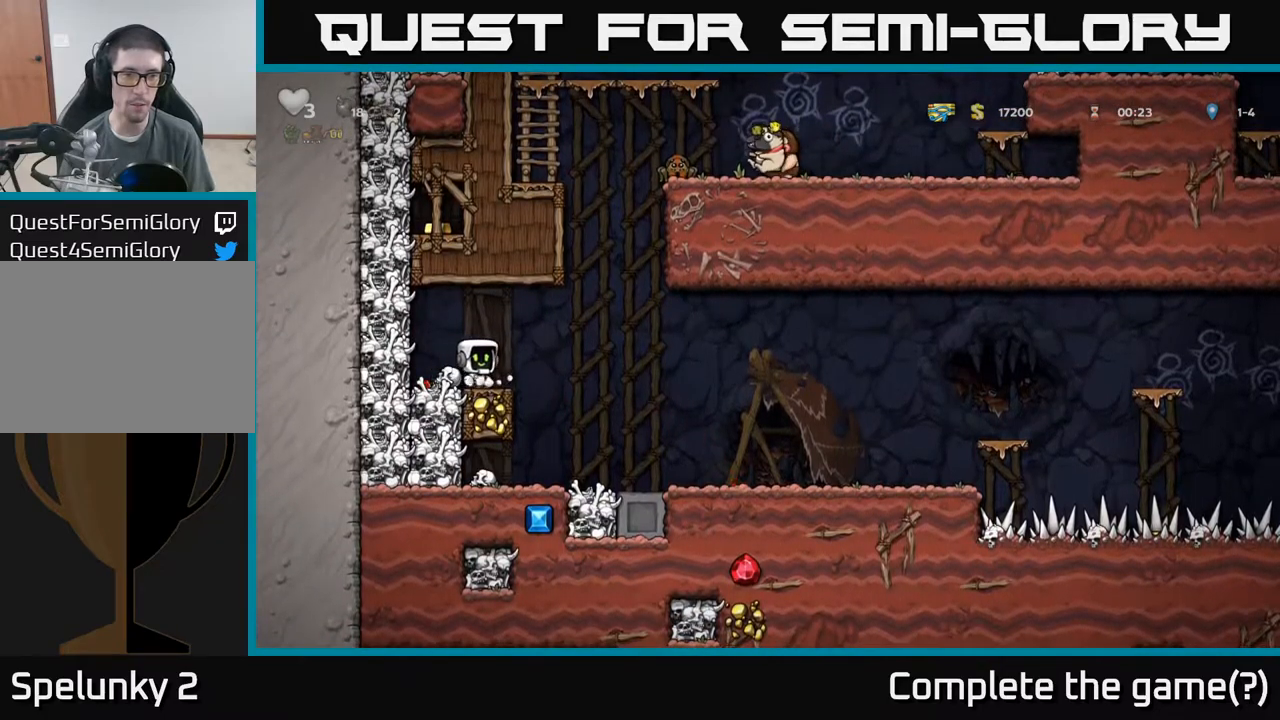
{"dt_ms": 500, "buttons": ["A"], "left_stick": "right", "events": [[67, "A", "down"]]}
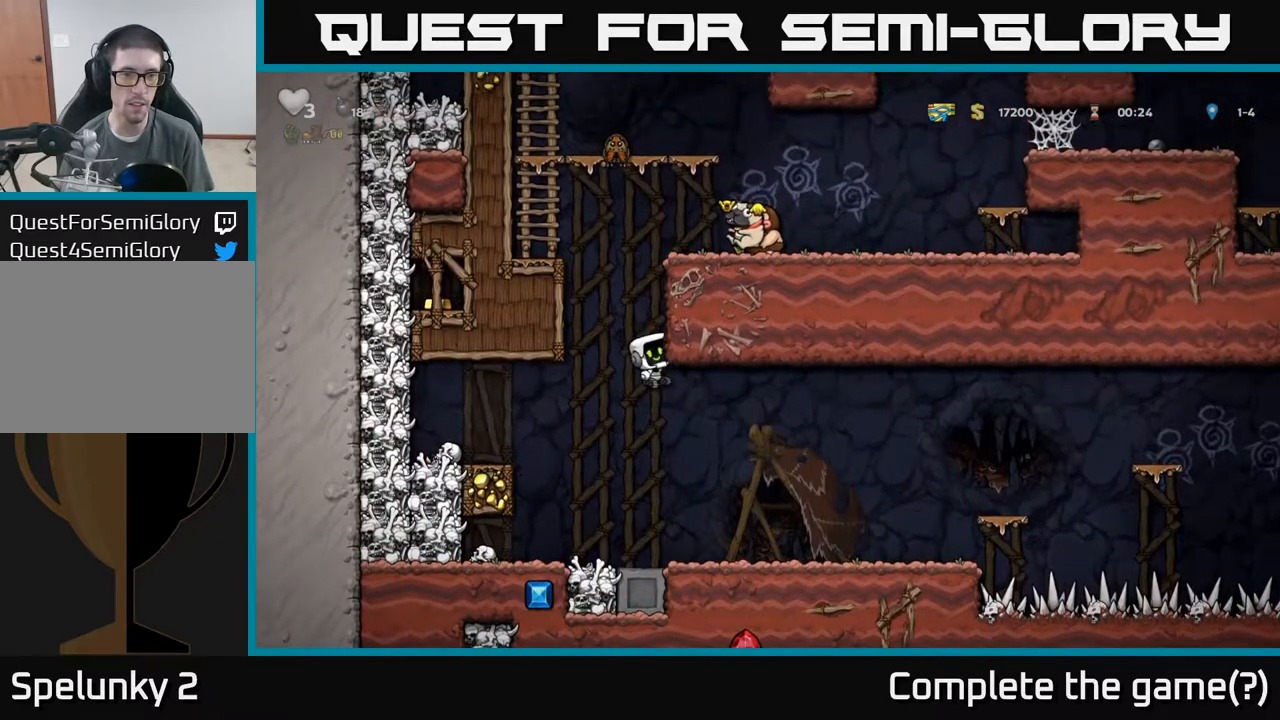
{"dt_ms": 500, "buttons": [], "left_stick": "right", "events": [[67, "A", "up"], [250, "A", "down"], [384, "A", "up"]]}
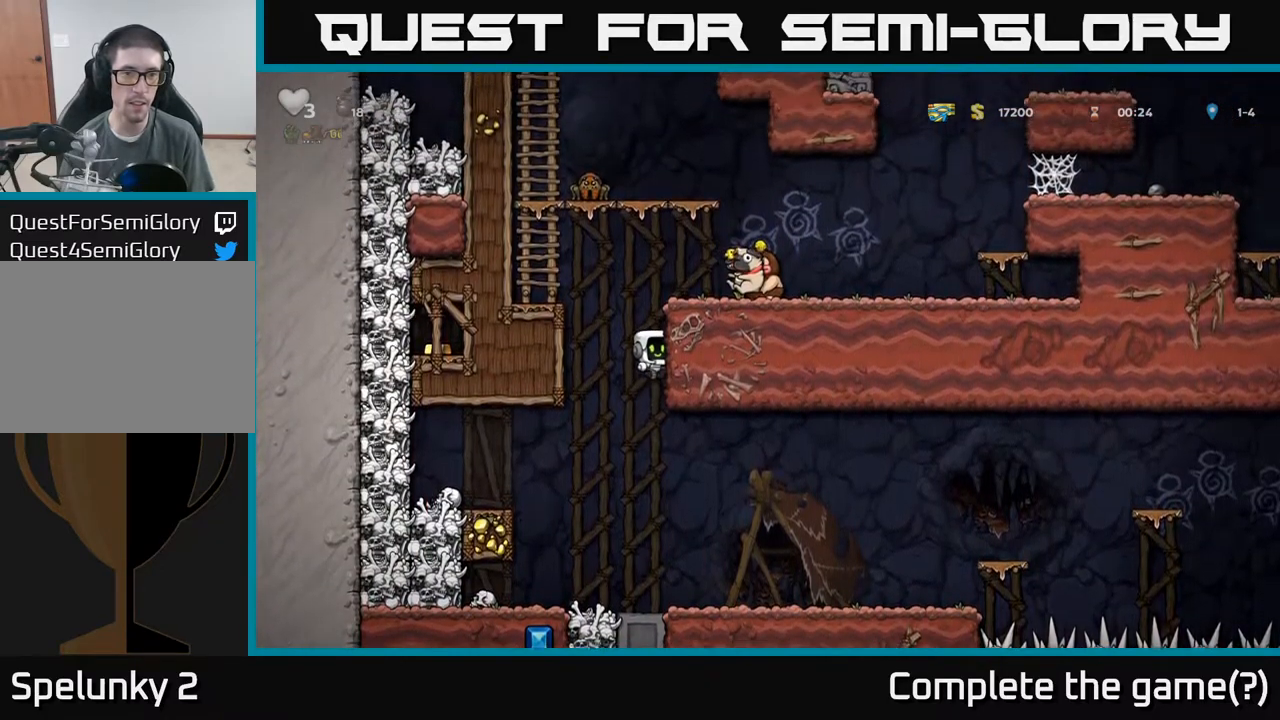
{"dt_ms": 500, "buttons": [], "left_stick": "right", "events": []}
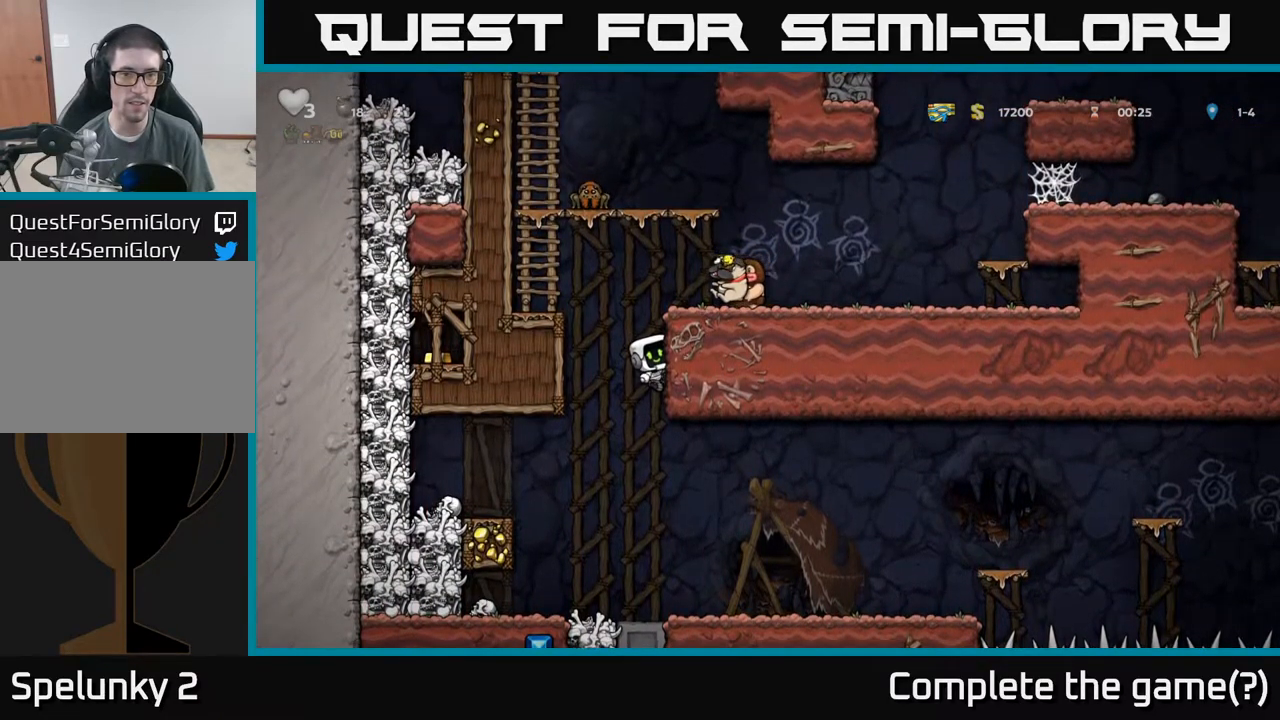
{"dt_ms": 500, "buttons": [], "left_stick": "right", "events": []}
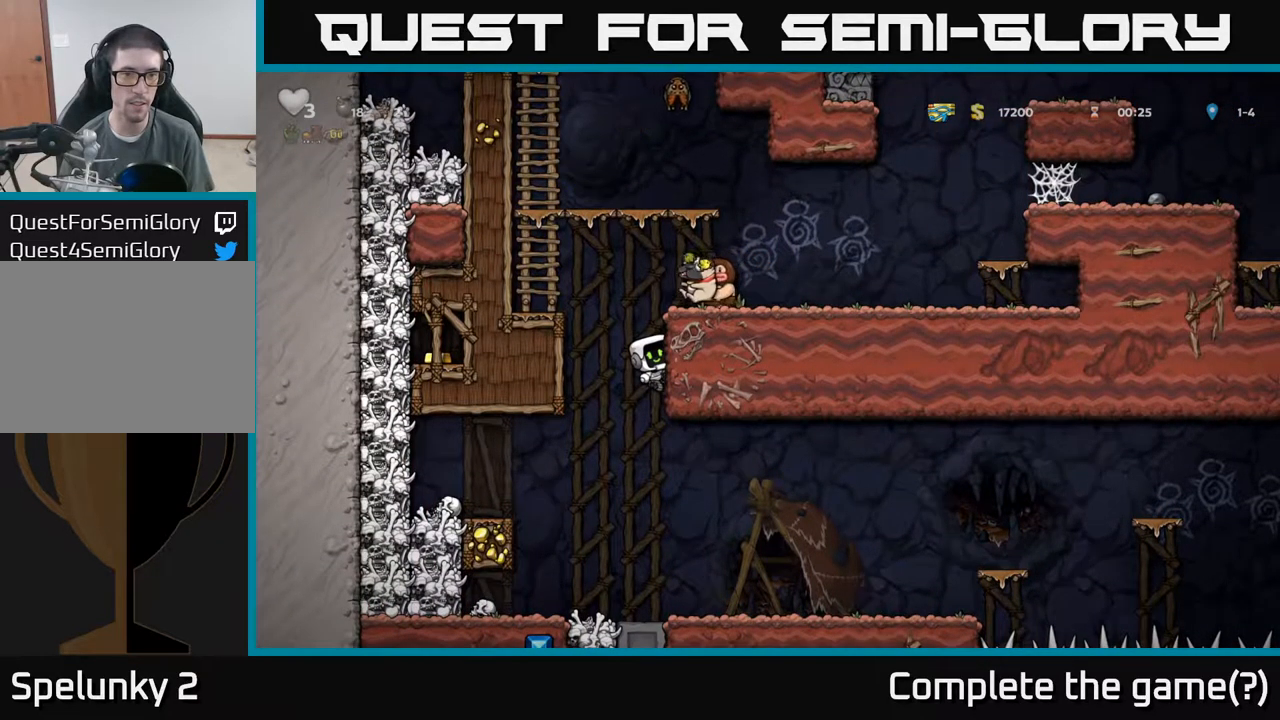
{"dt_ms": 500, "buttons": ["A"], "left_stick": "left", "events": [[234, "left_stick", "left"], [250, "A", "down"]]}
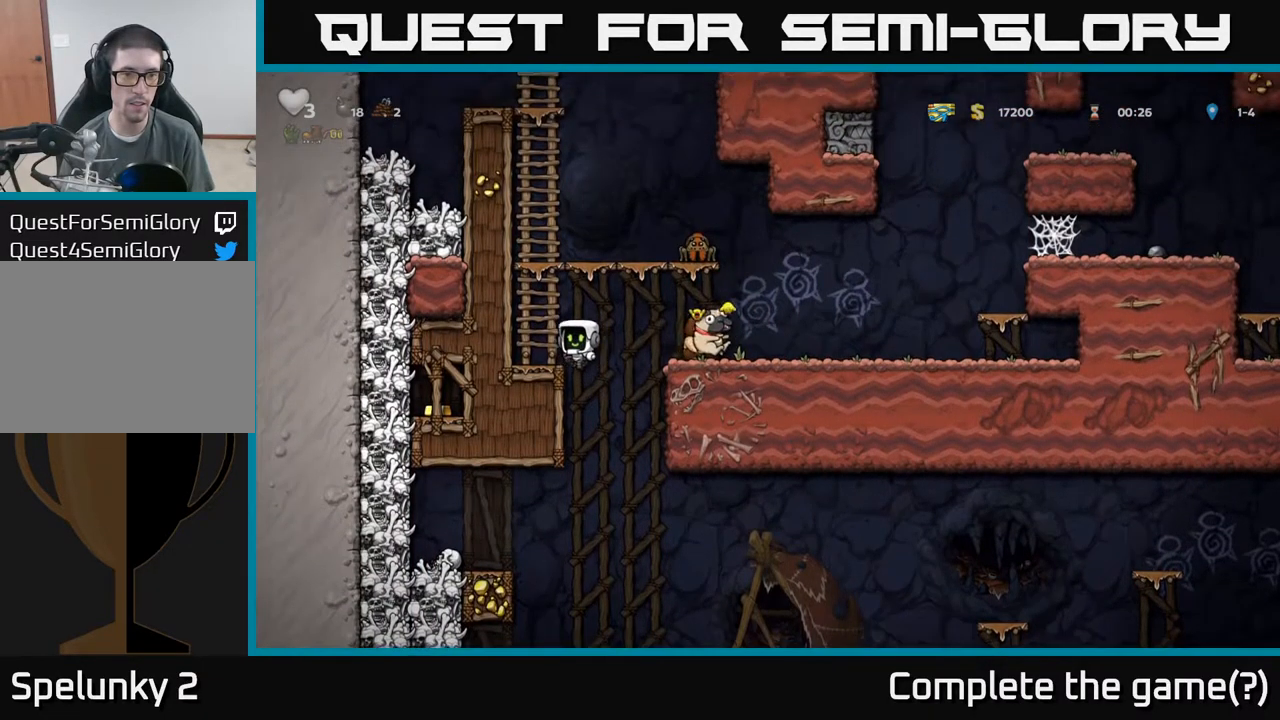
{"dt_ms": 500, "buttons": [], "left_stick": "center", "events": [[67, "A", "up"], [367, "left_stick", "center"]]}
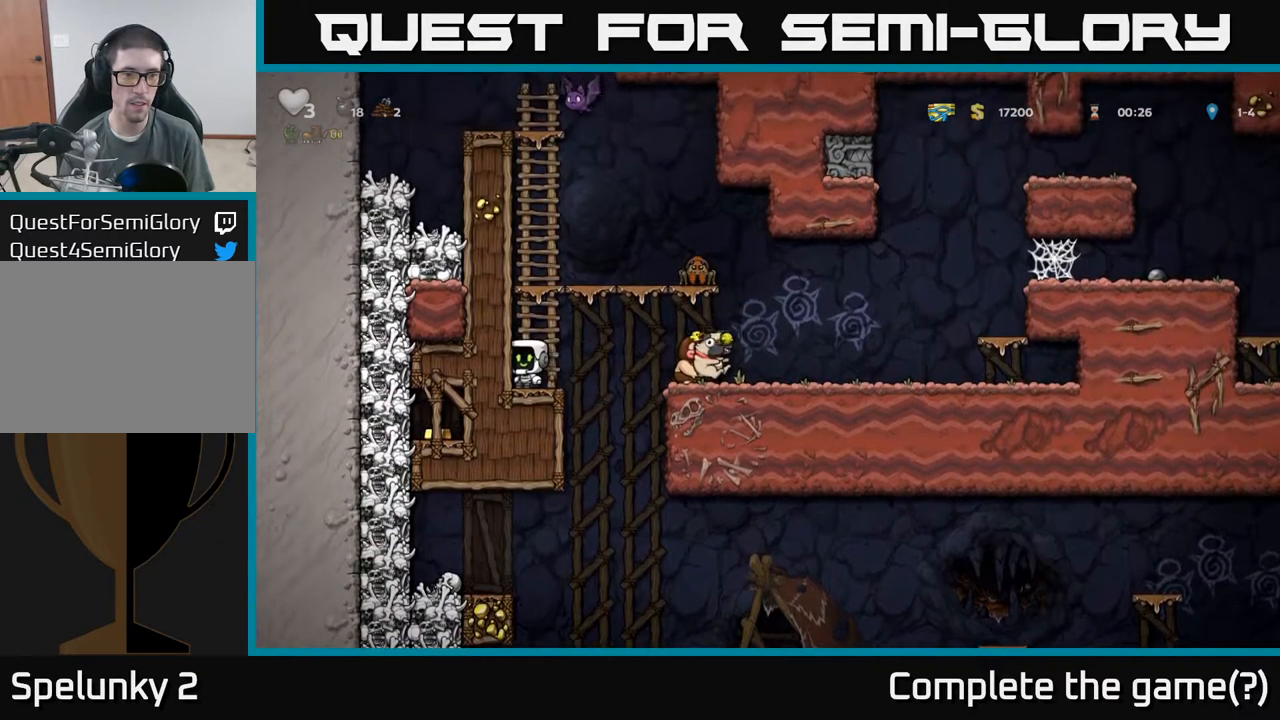
{"dt_ms": 500, "buttons": [], "left_stick": "center", "events": []}
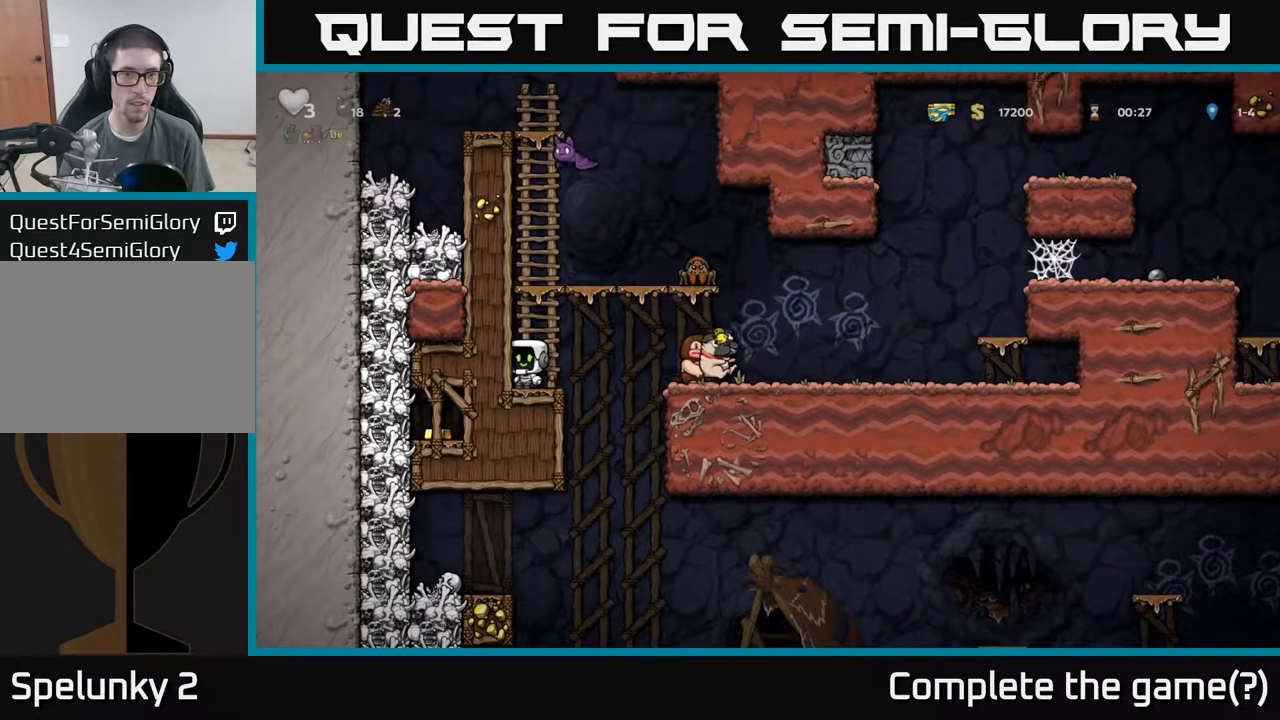
{"dt_ms": 500, "buttons": [], "left_stick": "center", "events": [[134, "left_stick", "right"], [234, "left_stick", "center"]]}
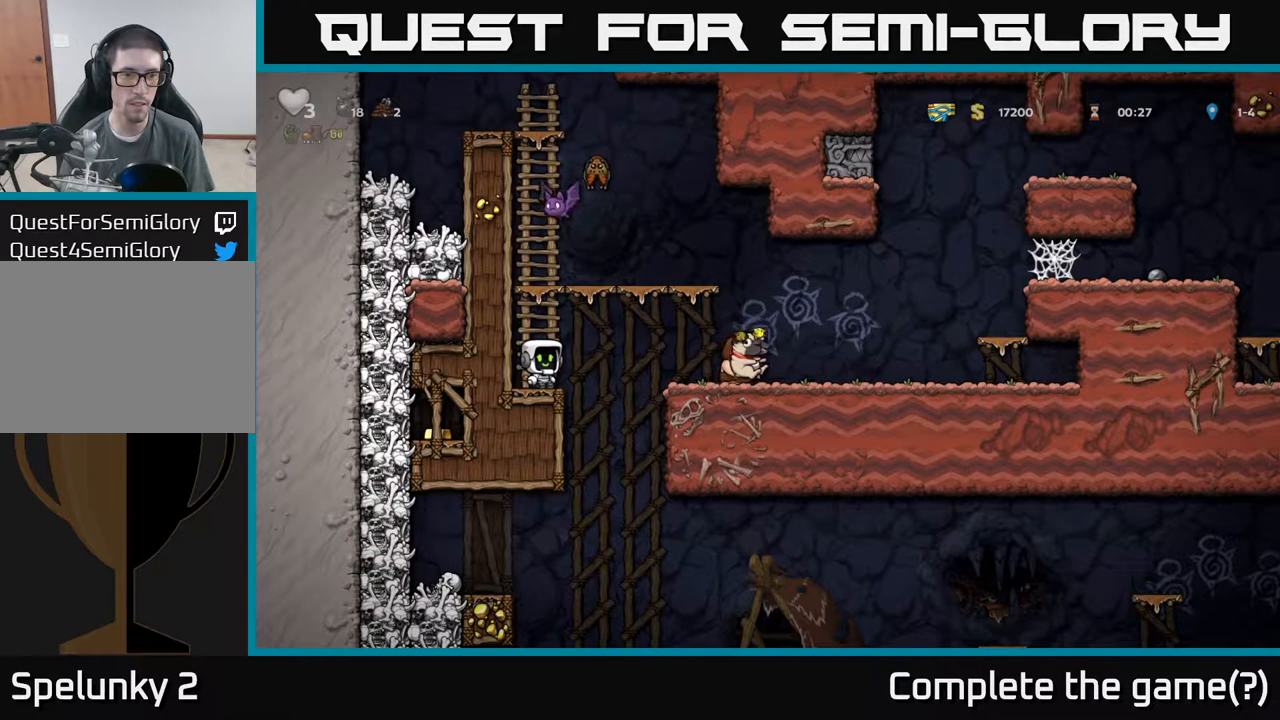
{"dt_ms": 500, "buttons": [], "left_stick": "right", "events": [[34, "left_stick", "right"]]}
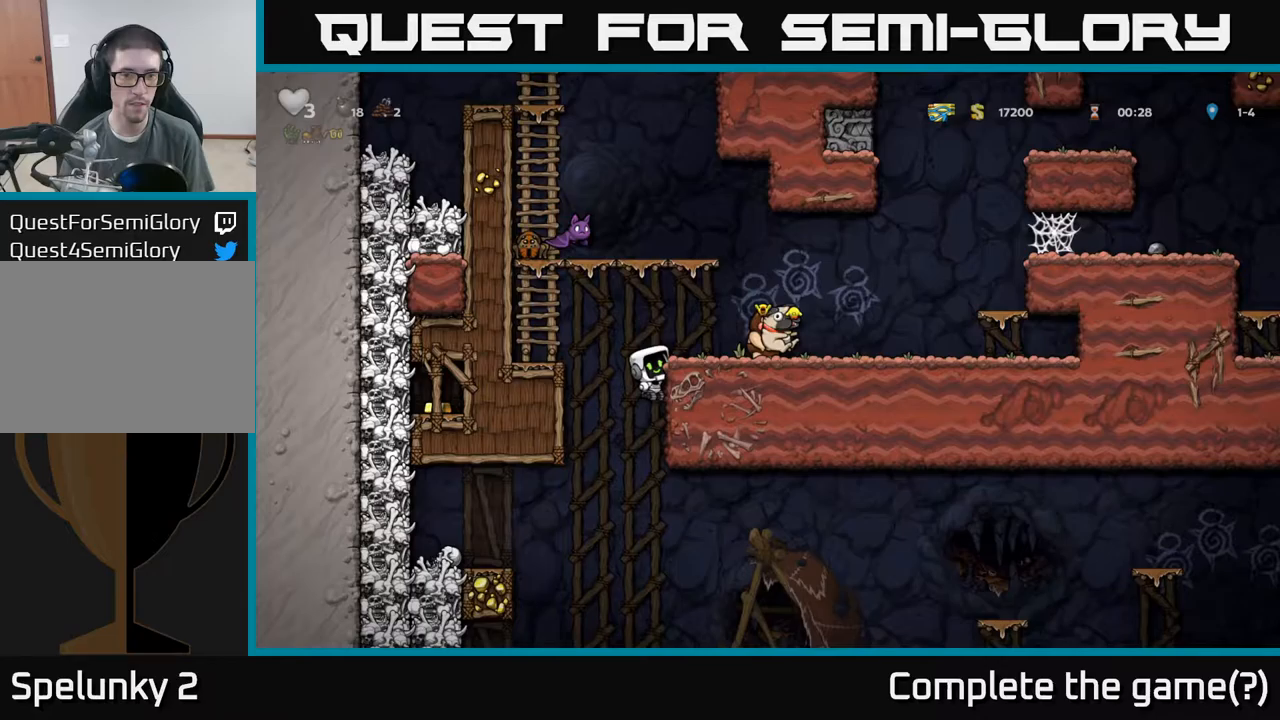
{"dt_ms": 500, "buttons": ["A"], "left_stick": "right", "events": [[17, "A", "down"], [117, "A", "up"], [183, "left_stick", "center"], [367, "left_stick", "right"], [400, "A", "down"]]}
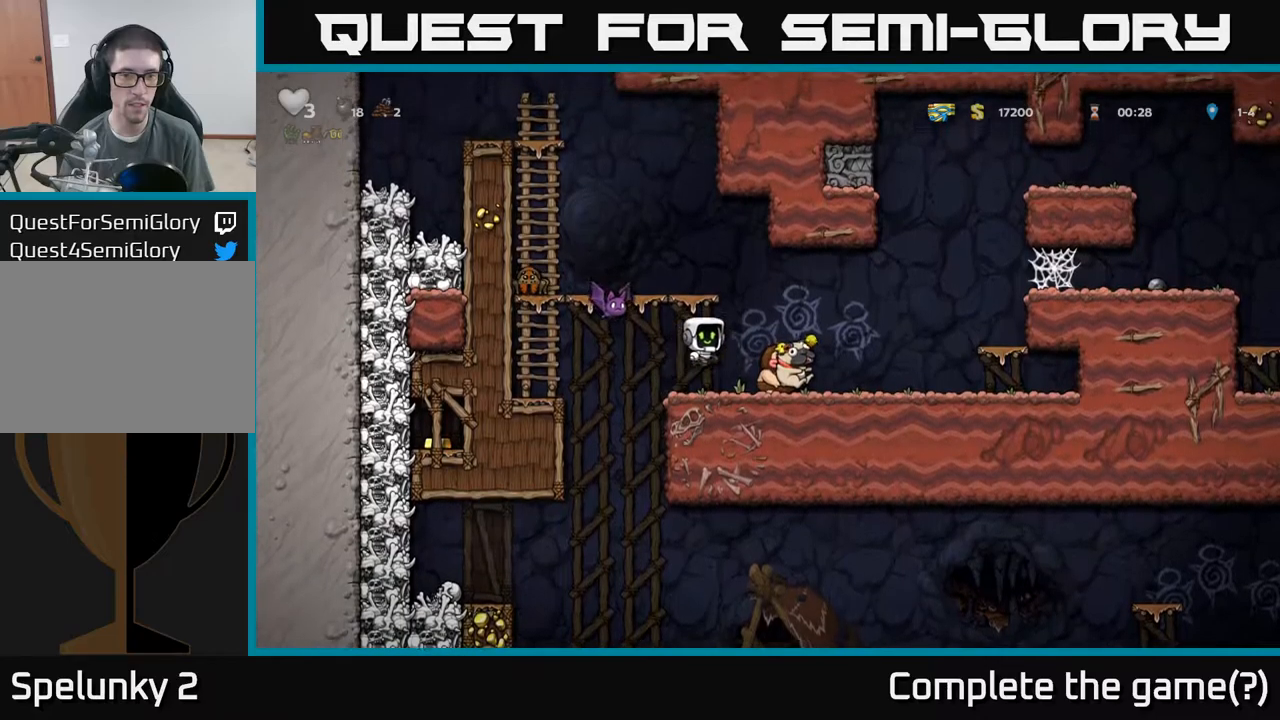
{"dt_ms": 500, "buttons": [], "left_stick": "right", "events": [[17, "A", "up"], [133, "left_stick", "center"], [433, "left_stick", "right"]]}
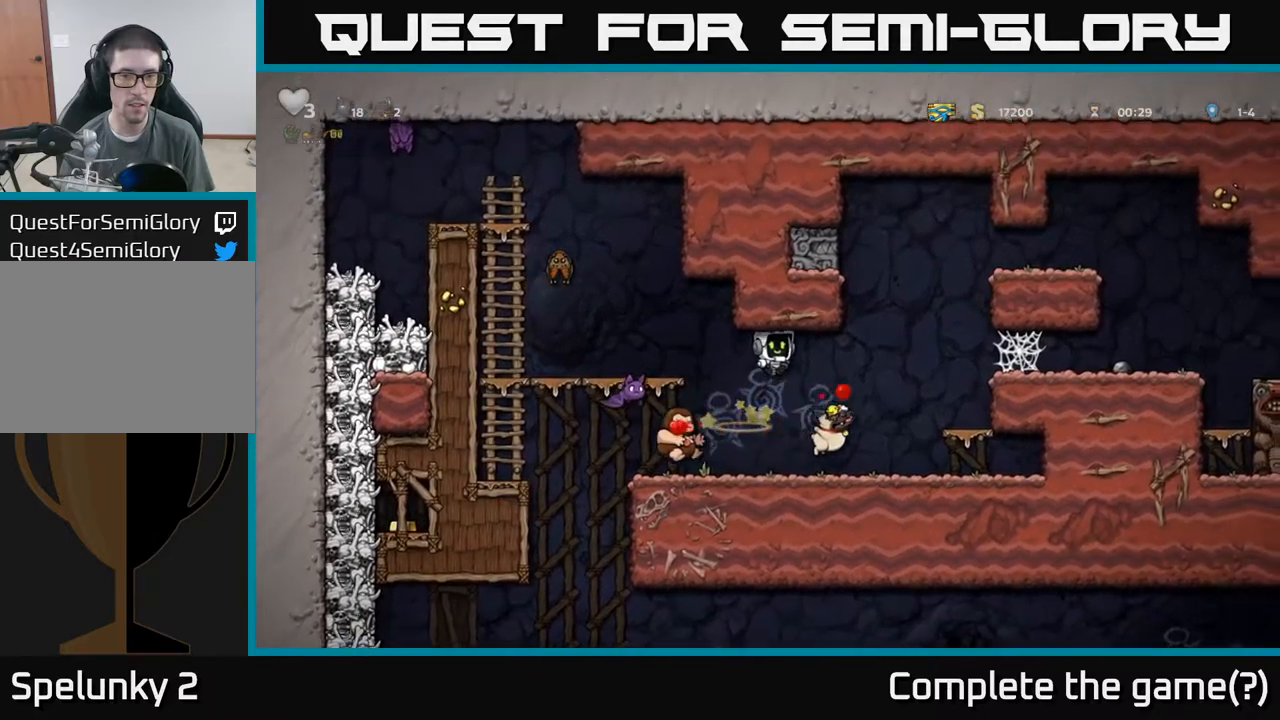
{"dt_ms": 500, "buttons": [], "left_stick": "right", "events": [[150, "left_stick", "center"], [383, "left_stick", "right"]]}
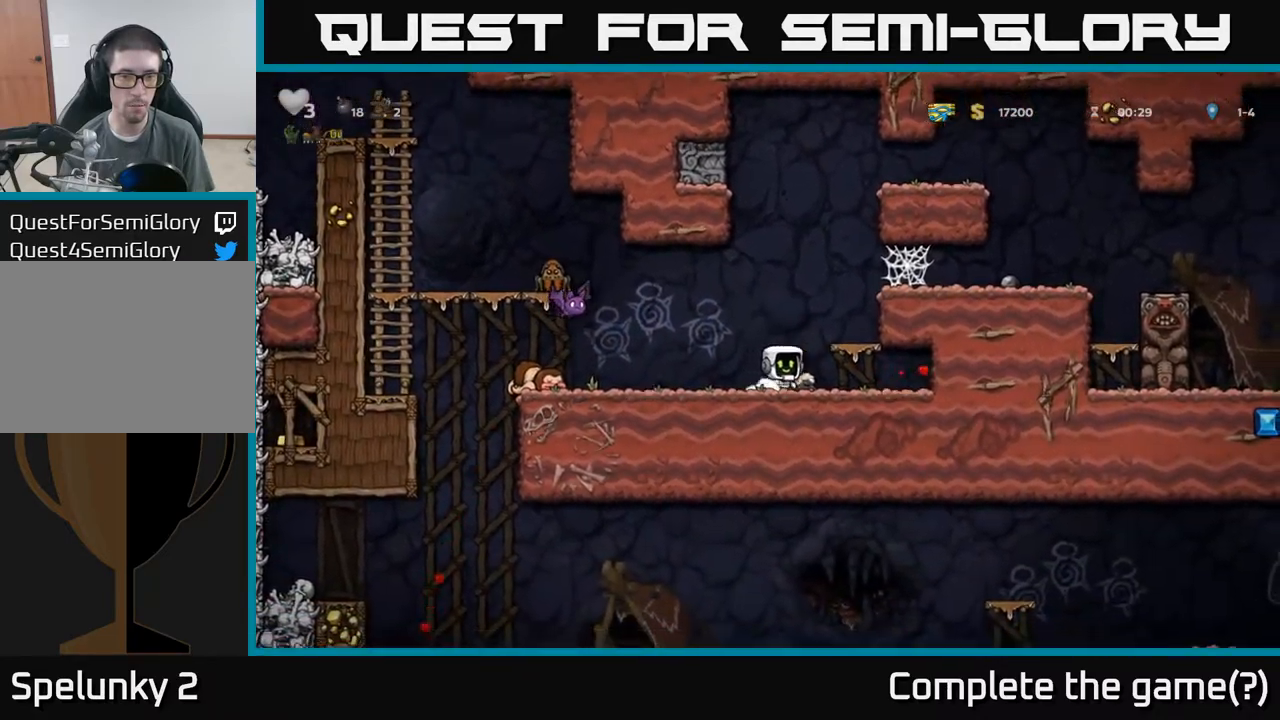
{"dt_ms": 500, "buttons": ["A"], "left_stick": "right", "events": [[67, "left_stick", "down"], [100, "X", "down"], [183, "X", "up"], [250, "left_stick", "center"], [400, "A", "down"], [483, "left_stick", "right"]]}
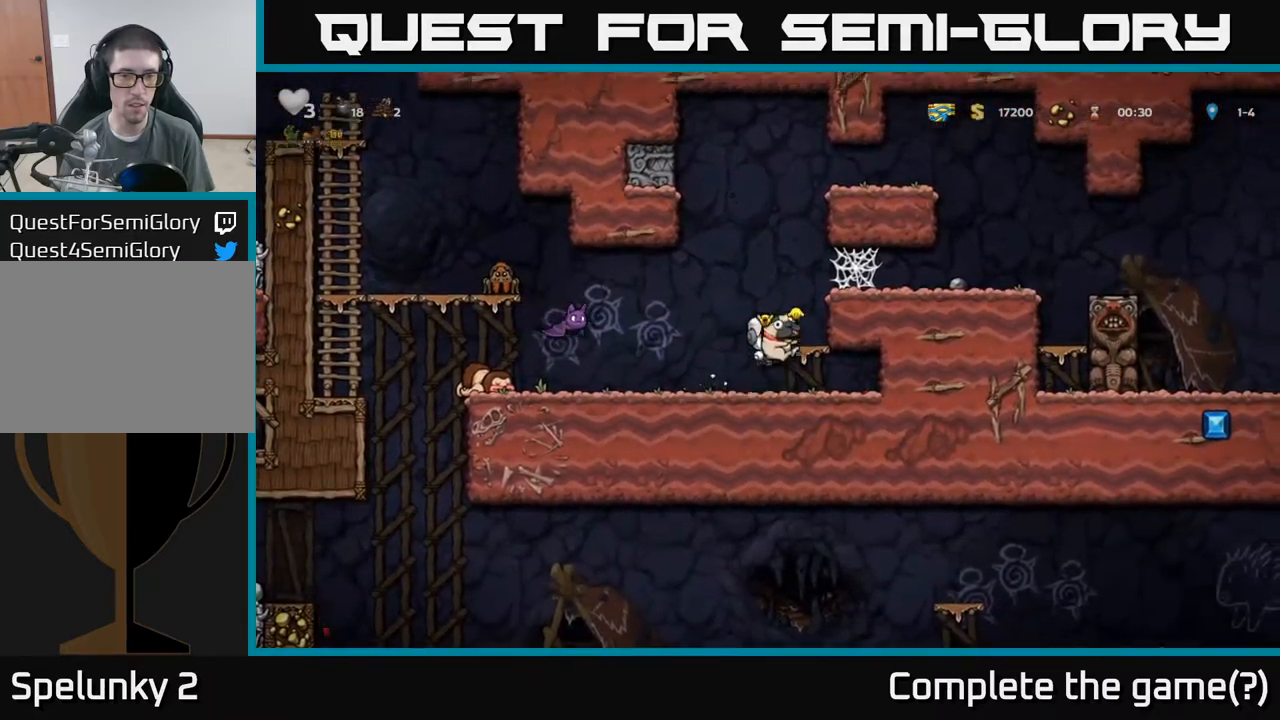
{"dt_ms": 500, "buttons": [], "left_stick": "center", "events": [[33, "A", "up"], [100, "left_stick", "center"]]}
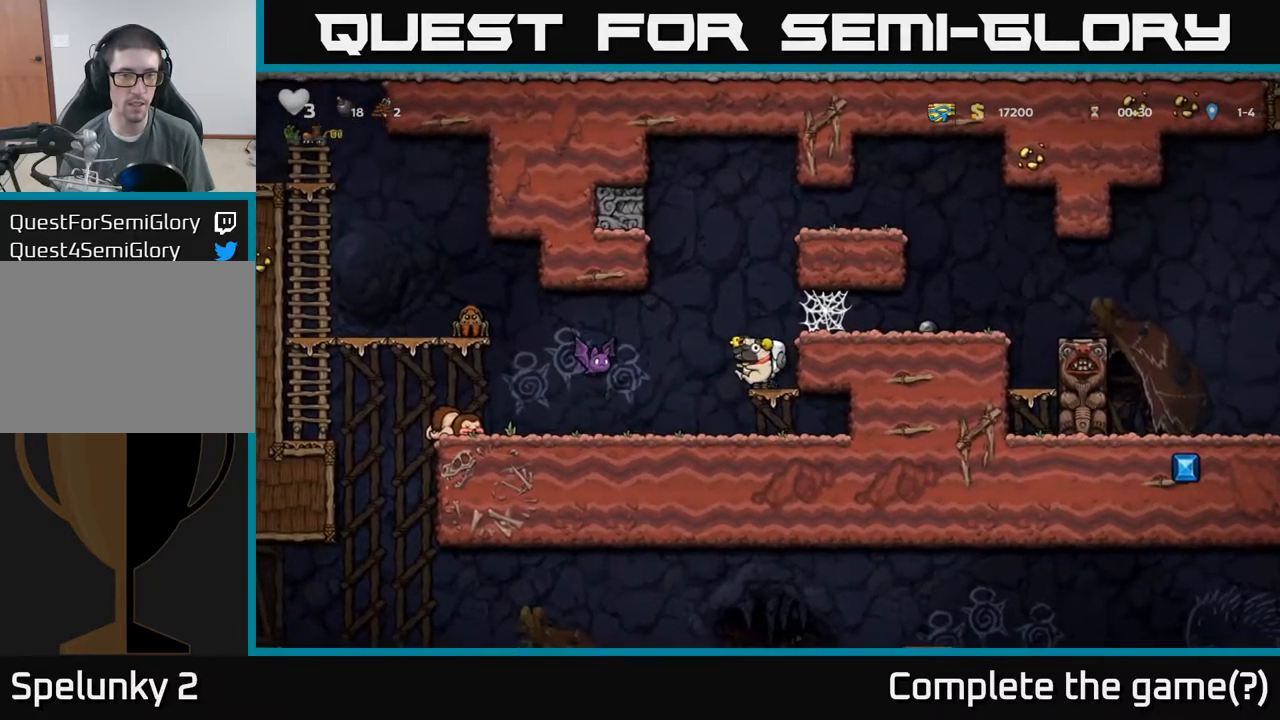
{"dt_ms": 500, "buttons": [], "left_stick": "center", "events": []}